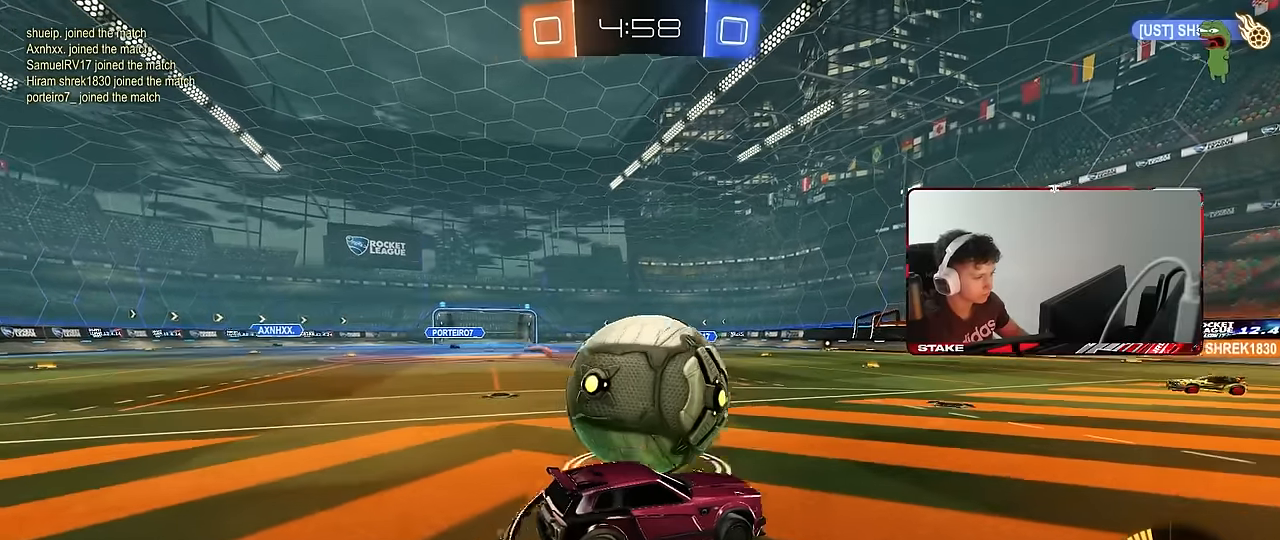
Gameplay with keyboard and mouse; each line is a JSON object with the keys and mouse buttons held at the frame after it. "events" lists presses ("down") and releases ("up") of "1", "2", "3", "4", "5", "a", "alt", "c", "caps_lock", "ctrl", "d", "e", "f", "g", "q", "r", "s", "shift", "space", "t", "tab", "v", "w", "x", "z", "mouse_left", "mouse_wheel" and "mouse_right" between this image and that frame as [ms after this image, input, new state], when the widget could be followed in between. "mouse_left", "mouse_wheel", "mouse_right" = the "left", "wheel", "right" buttons of the "mouse" list. No other keys are recorded. "wheel" means that the mouse wheel is clicked or scrolled. Mouse movement is not recorded.
{"keys": ["a", "shift"], "mouse": [], "events": [[17, "mouse_right", "up"], [67, "mouse_right", "down"], [200, "mouse_right", "up"]]}
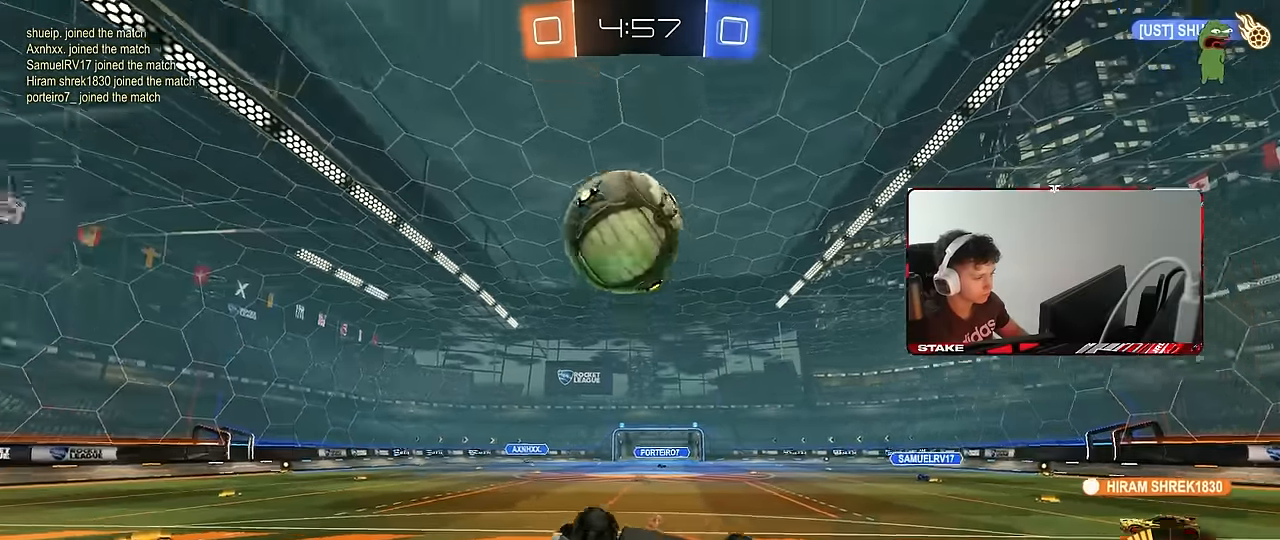
{"keys": ["a", "w"], "mouse": [], "events": [[267, "s", "down"], [317, "s", "up"], [450, "shift", "up"], [450, "w", "down"]]}
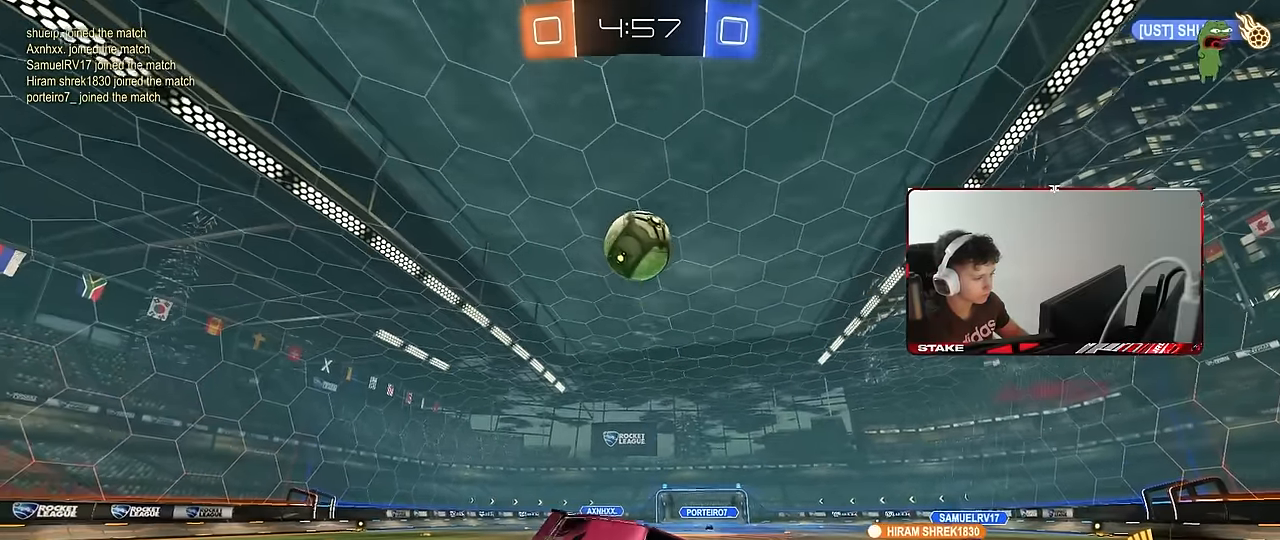
{"keys": ["a", "w"], "mouse": ["left"], "events": [[367, "mouse_left", "down"]]}
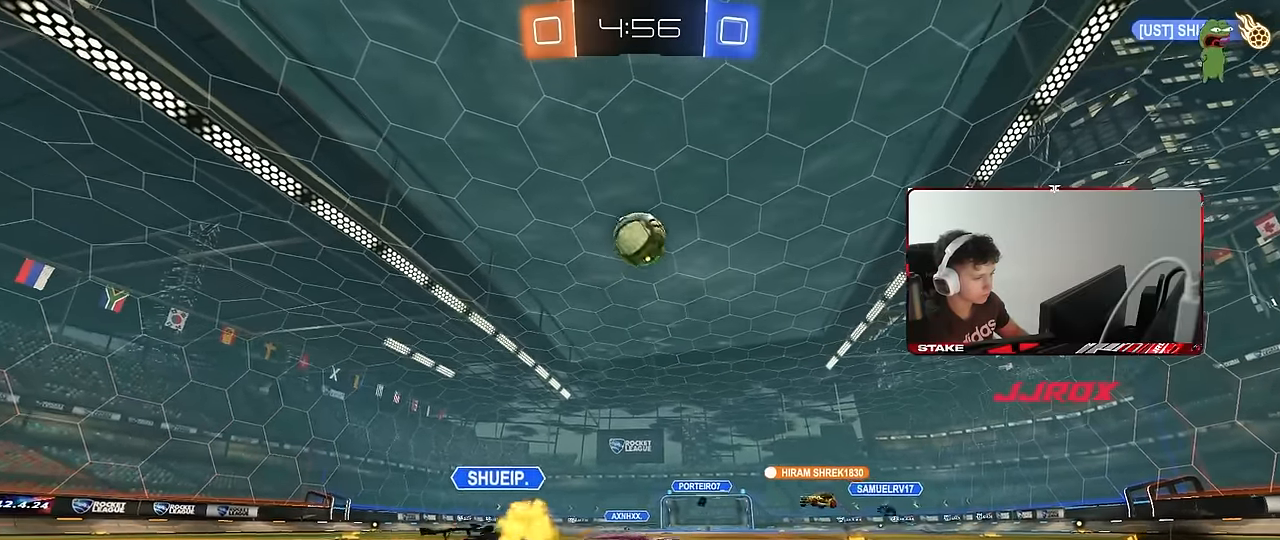
{"keys": ["a", "s"], "mouse": [], "events": [[150, "w", "up"], [200, "w", "down"], [250, "mouse_left", "up"], [250, "s", "down"], [250, "w", "up"]]}
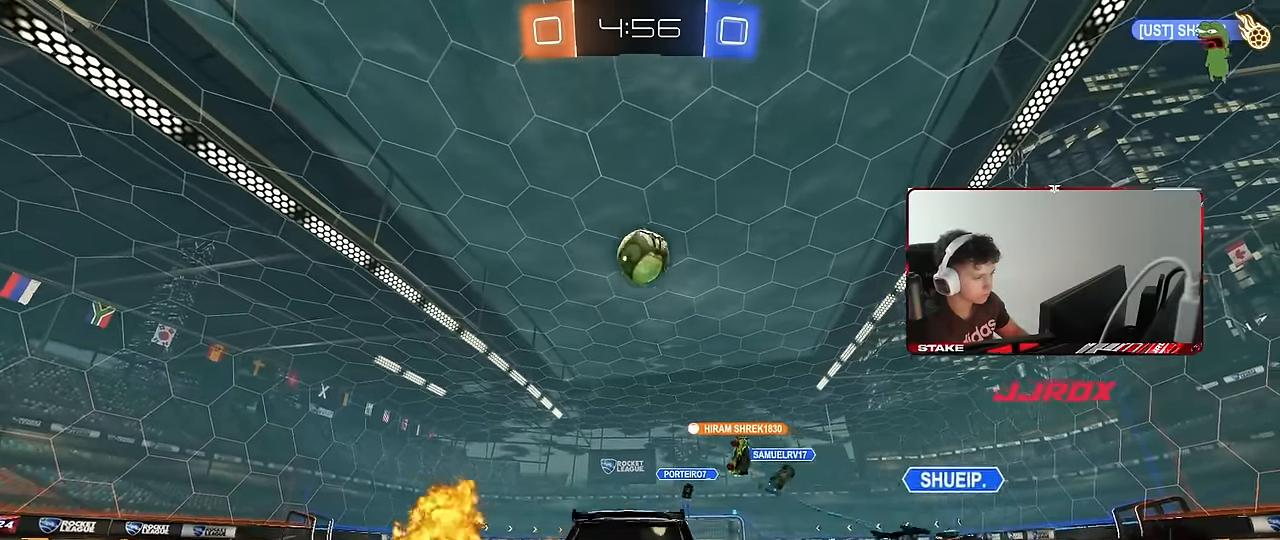
{"keys": ["d", "s"], "mouse": [], "events": [[350, "a", "up"], [350, "d", "down"]]}
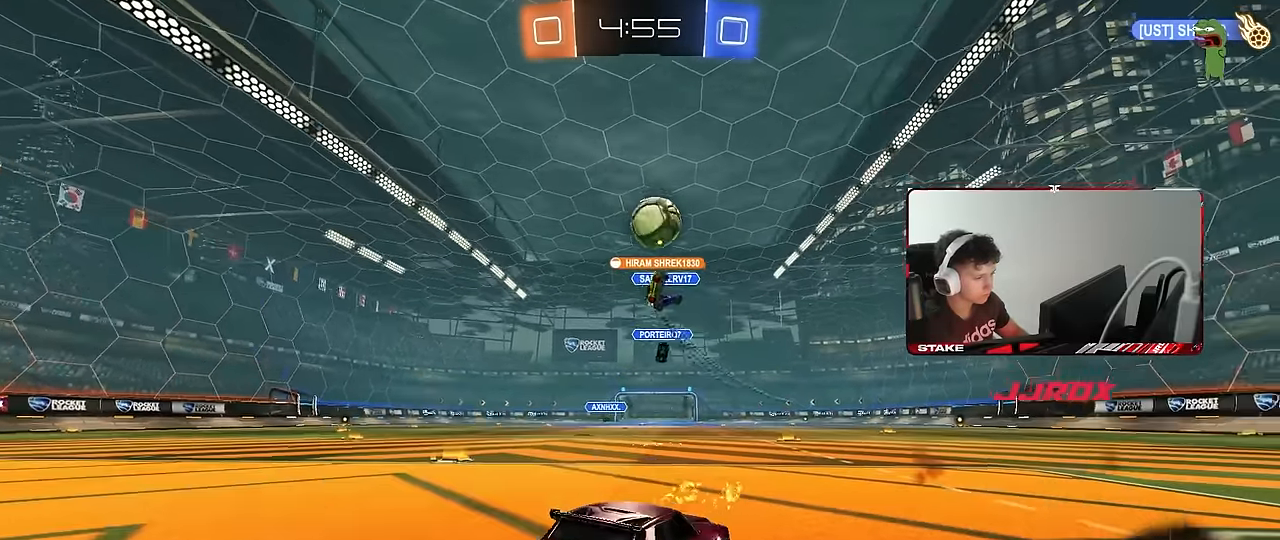
{"keys": ["d", "s", "shift"], "mouse": ["right"], "events": [[50, "s", "up"], [83, "d", "up"], [183, "w", "down"], [233, "d", "down"], [333, "d", "up"], [333, "w", "up"], [367, "mouse_right", "down"], [417, "d", "down"], [417, "s", "down"], [417, "shift", "down"]]}
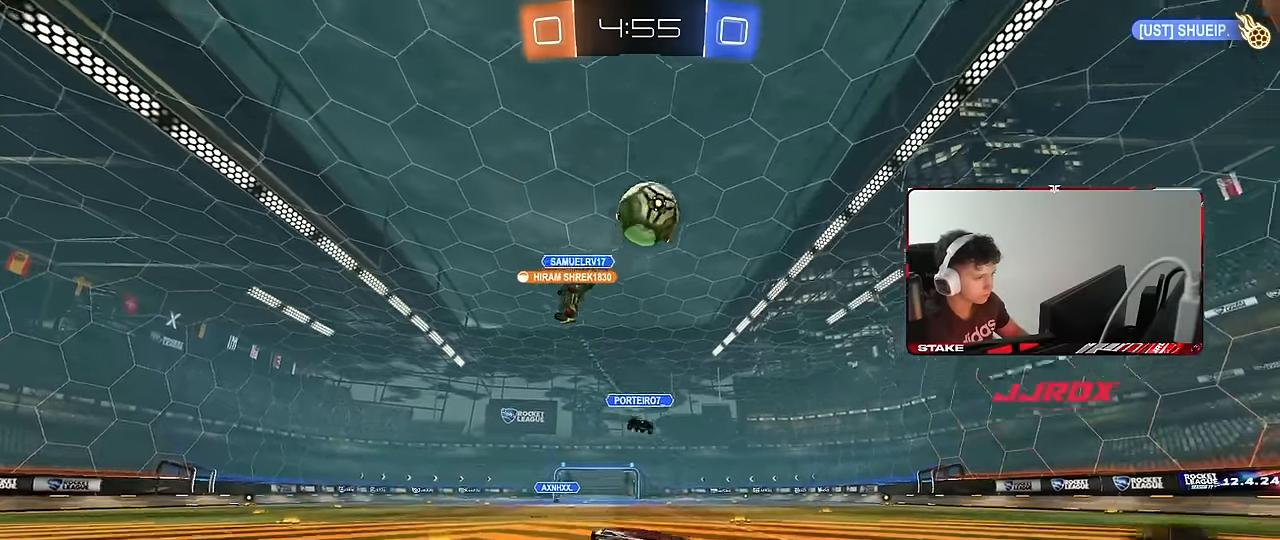
{"keys": ["a"], "mouse": ["left"], "events": [[67, "d", "up"], [67, "mouse_left", "down"], [67, "s", "up"], [67, "shift", "up"], [100, "mouse_right", "up"], [150, "a", "down"], [150, "mouse_right", "down"], [150, "shift", "down"], [250, "mouse_left", "up"], [300, "mouse_right", "up"], [300, "w", "down"], [333, "mouse_left", "down"], [333, "shift", "up"], [433, "w", "up"]]}
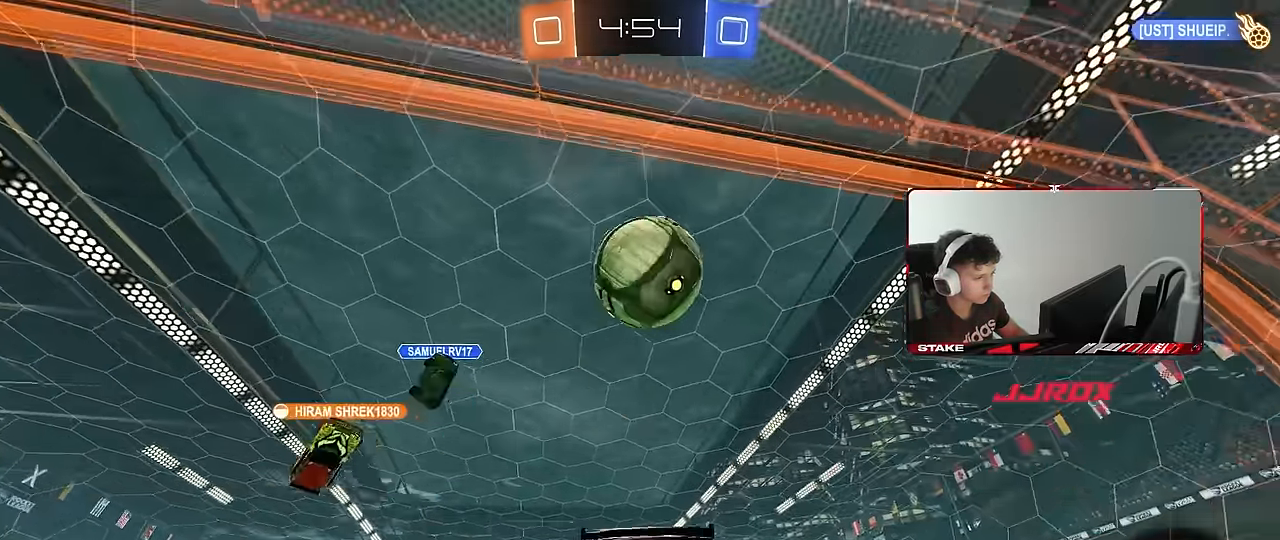
{"keys": ["space"], "mouse": ["left"], "events": [[33, "mouse_left", "up"], [117, "a", "up"], [117, "d", "down"], [117, "mouse_left", "down"], [117, "w", "down"], [217, "d", "up"], [217, "w", "up"], [400, "d", "down"], [450, "space", "down"], [500, "d", "up"]]}
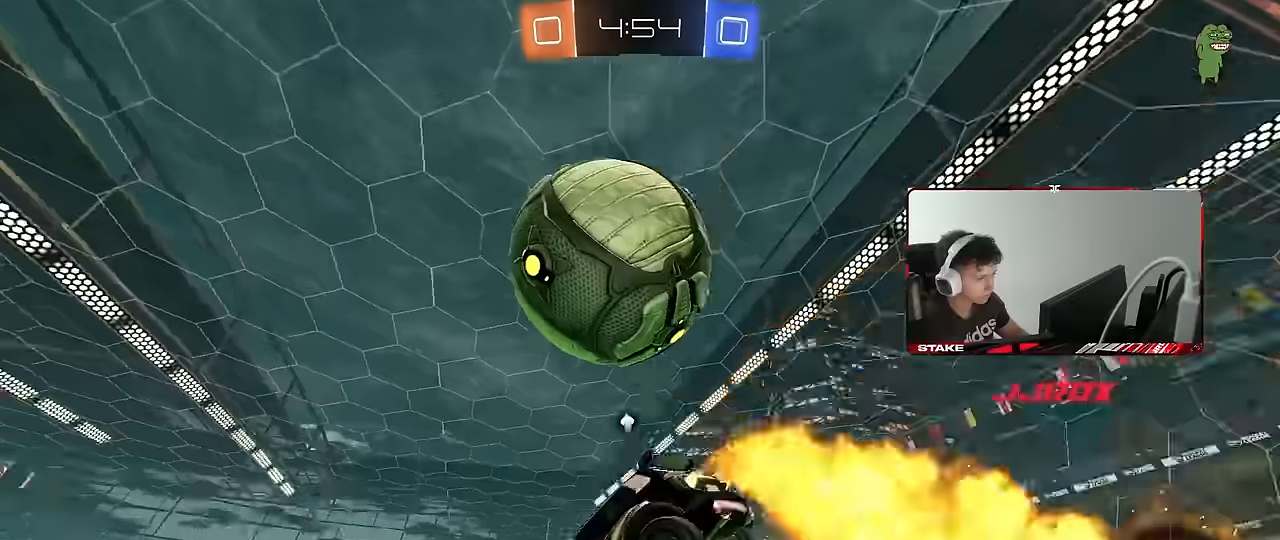
{"keys": ["a"], "mouse": [], "events": [[133, "d", "down"], [133, "mouse_left", "up"], [133, "s", "down"], [133, "space", "up"], [333, "a", "down"], [416, "d", "up"], [416, "s", "up"]]}
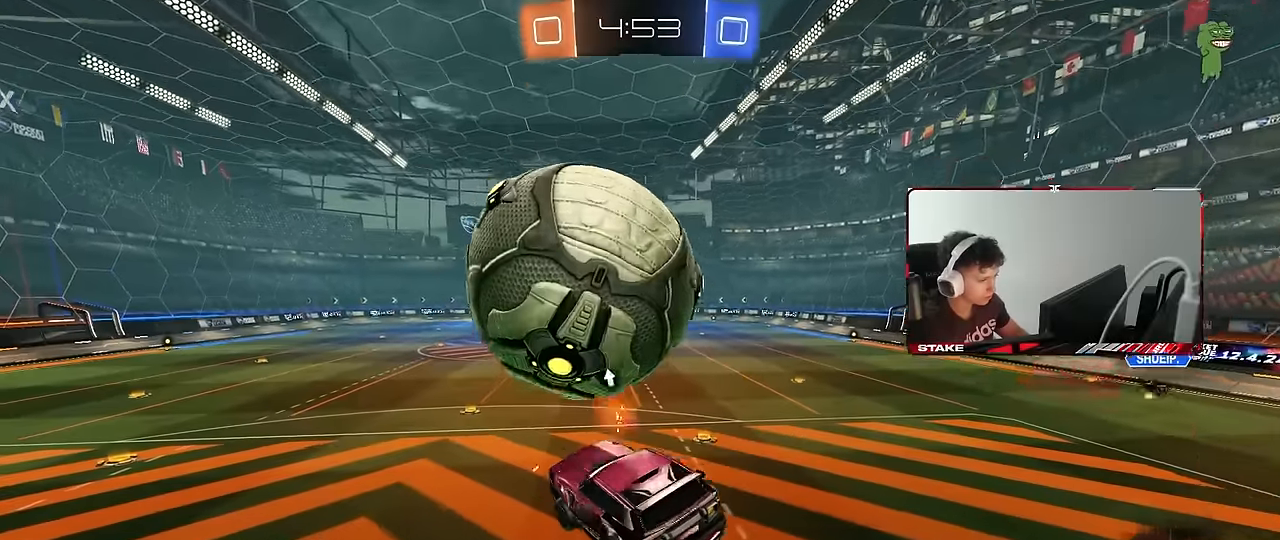
{"keys": ["a", "w"], "mouse": [], "events": [[16, "a", "up"], [66, "w", "down"], [100, "d", "down"], [200, "w", "up"], [383, "d", "up"], [433, "a", "down"], [483, "w", "down"]]}
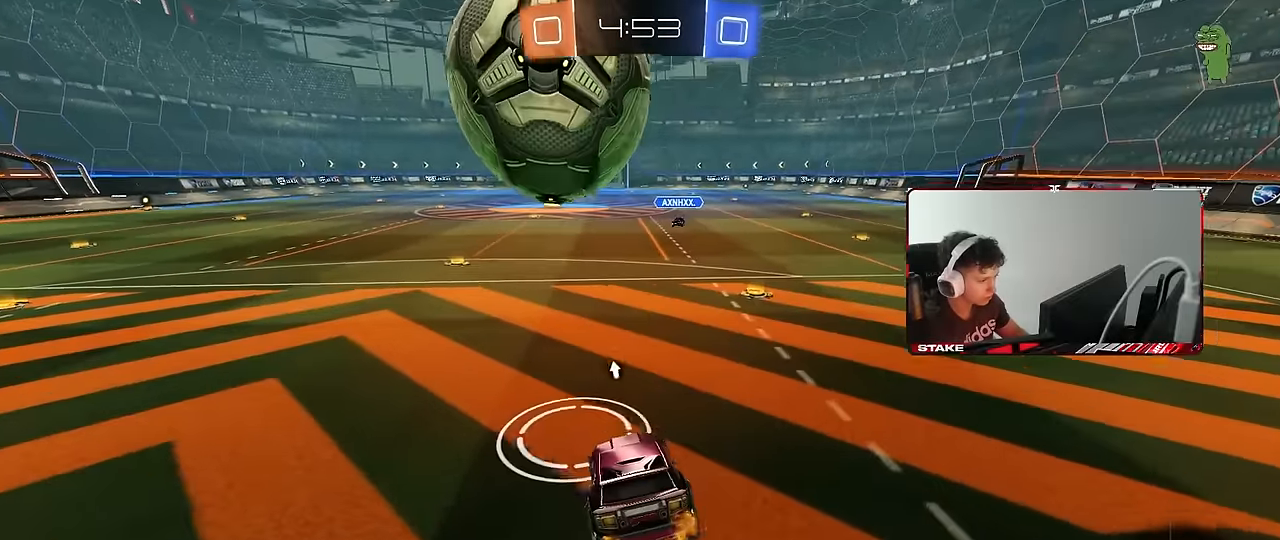
{"keys": ["a", "s", "shift", "w"], "mouse": ["left", "right"], "events": [[33, "a", "up"], [33, "mouse_left", "down"], [316, "a", "down"], [316, "mouse_right", "down"], [316, "w", "up"], [350, "shift", "down"], [400, "mouse_right", "up"], [400, "w", "down"], [450, "mouse_right", "down"], [500, "s", "down"]]}
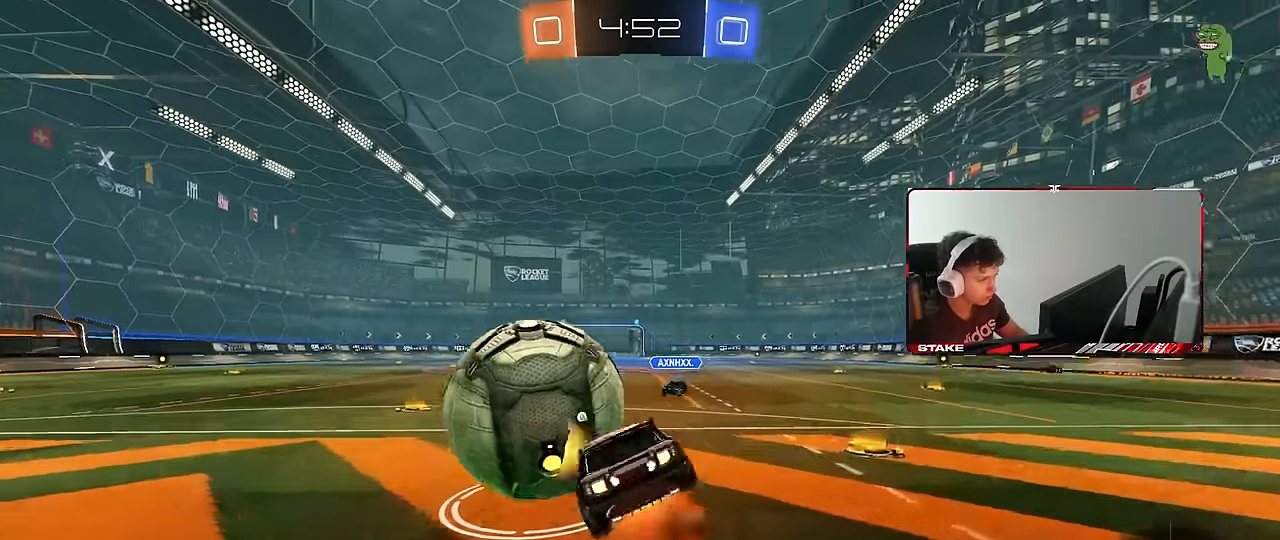
{"keys": ["a", "shift"], "mouse": ["left"], "events": [[50, "w", "up"], [100, "mouse_left", "up"], [100, "mouse_right", "up"], [366, "mouse_left", "down"], [416, "s", "up"]]}
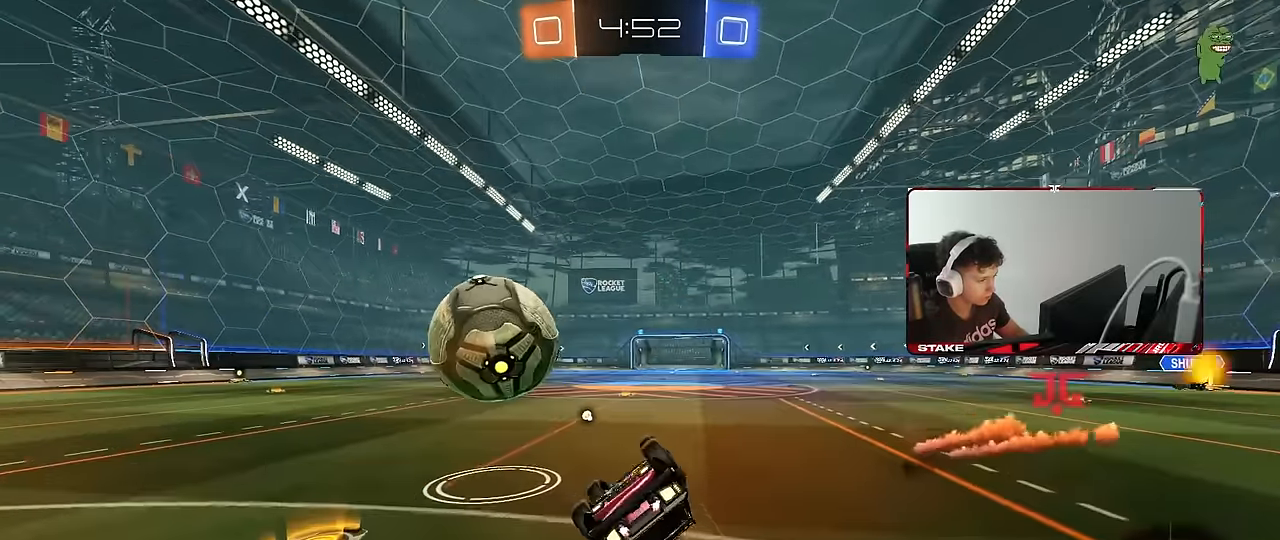
{"keys": [], "mouse": [], "events": [[16, "s", "down"], [150, "space", "down"], [250, "shift", "up"], [300, "space", "up"], [333, "a", "up"], [333, "s", "up"], [483, "mouse_left", "up"]]}
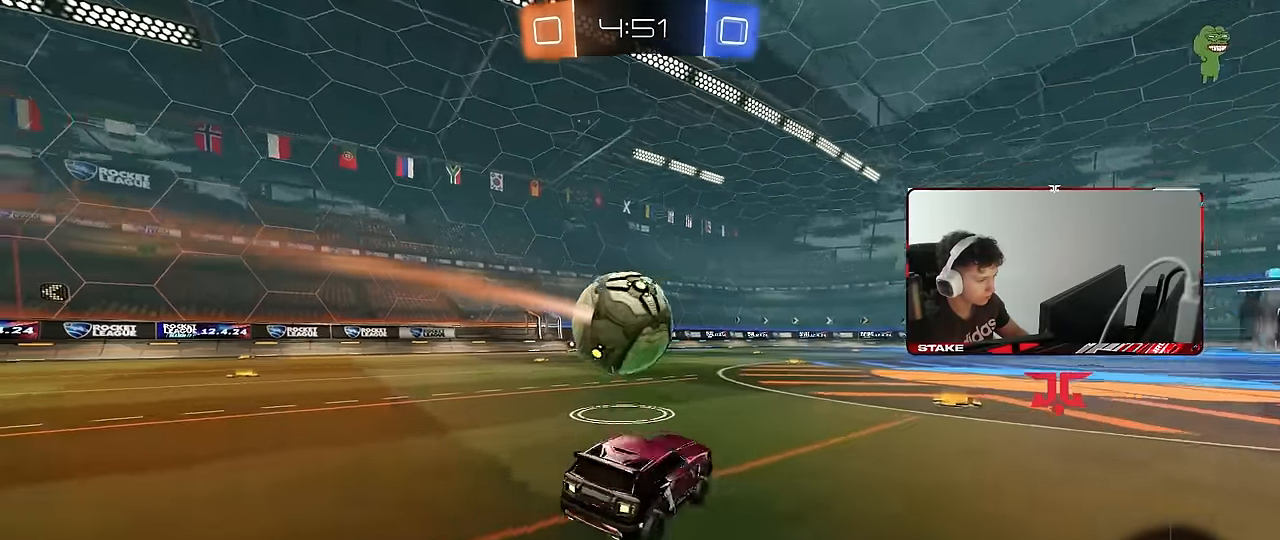
{"keys": ["w"], "mouse": [], "events": [[33, "w", "down"], [66, "a", "down"], [166, "a", "up"], [350, "d", "down"], [500, "d", "up"]]}
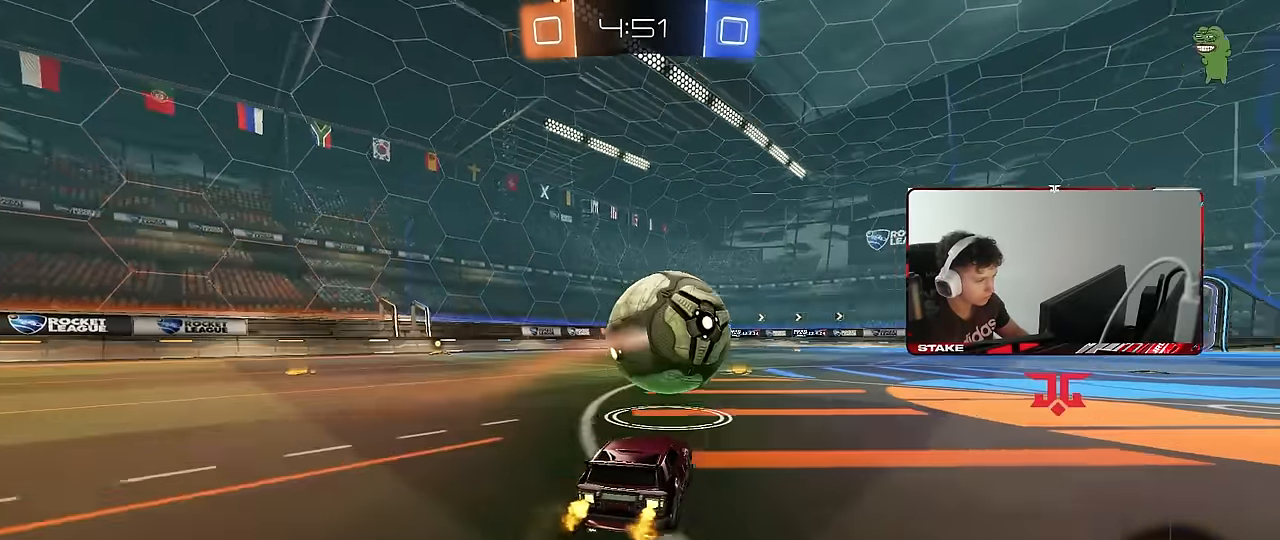
{"keys": ["a", "shift", "w"], "mouse": ["left"], "events": [[283, "d", "down"], [366, "d", "up"], [416, "a", "down"], [416, "mouse_left", "down"], [416, "mouse_right", "down"], [416, "shift", "down"], [466, "mouse_right", "up"]]}
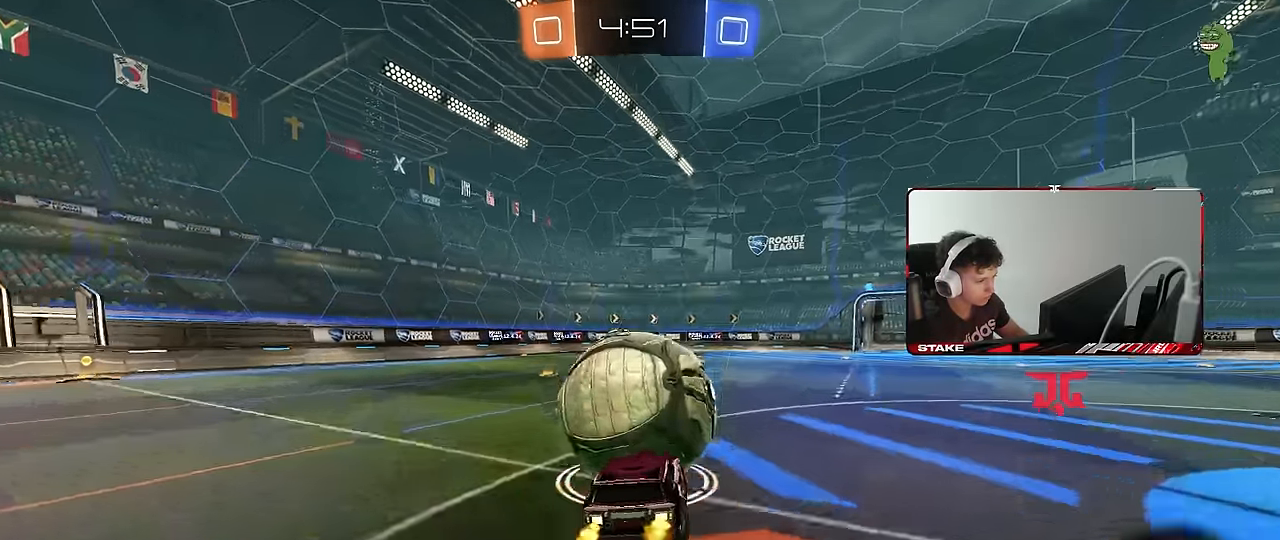
{"keys": ["a", "s", "shift"], "mouse": [], "events": [[16, "mouse_right", "down"], [100, "s", "down"], [100, "w", "up"], [200, "mouse_right", "up"], [383, "s", "up"], [433, "mouse_left", "up"], [483, "s", "down"]]}
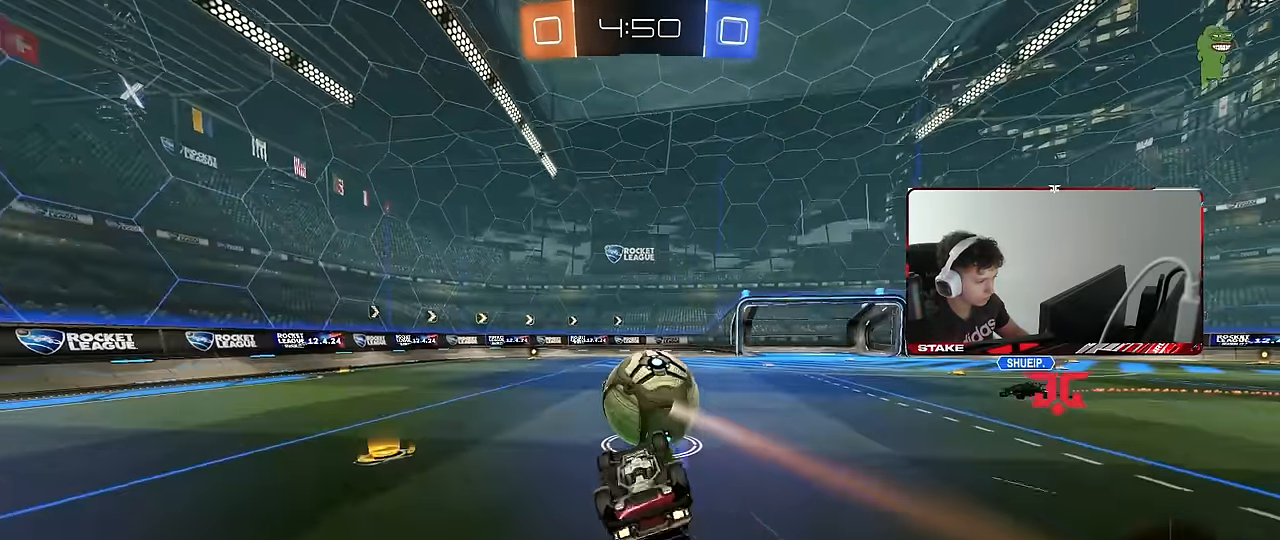
{"keys": ["w"], "mouse": [], "events": [[266, "s", "up"], [266, "shift", "up"], [350, "a", "up"], [450, "w", "down"]]}
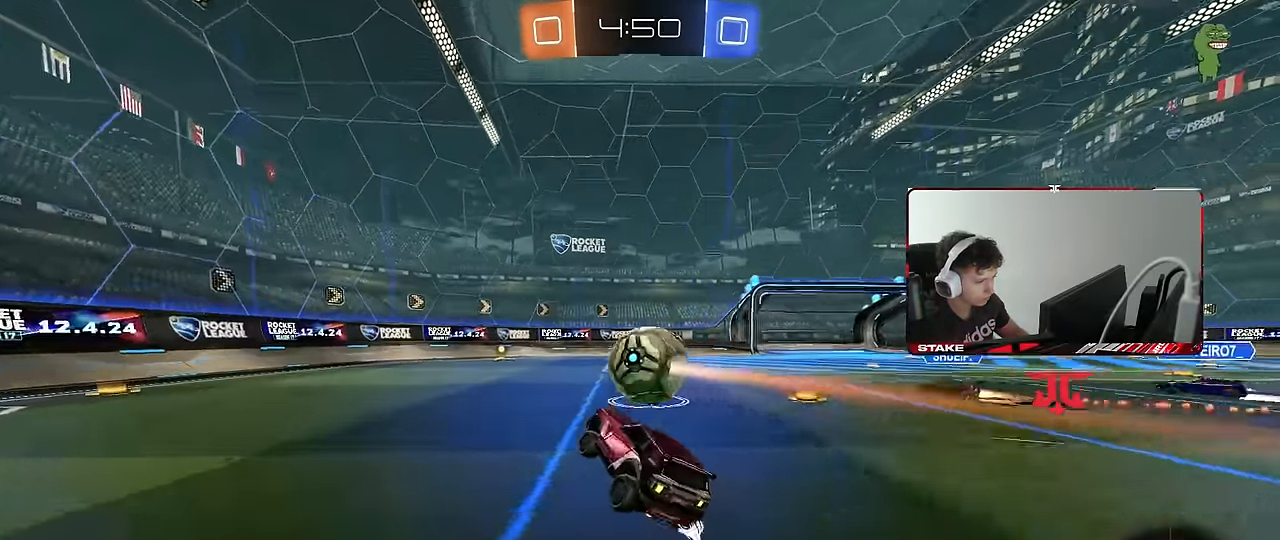
{"keys": ["w"], "mouse": [], "events": [[83, "d", "down"], [183, "d", "up"], [183, "mouse_left", "down"], [283, "mouse_left", "up"]]}
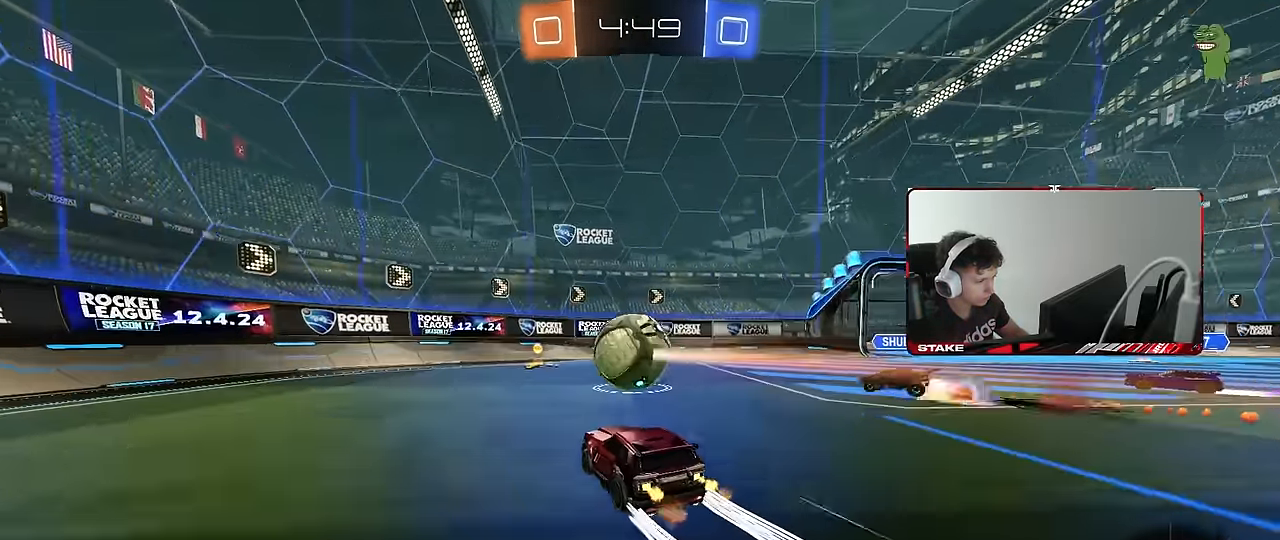
{"keys": ["a", "w"], "mouse": ["left"], "events": [[16, "d", "down"], [100, "d", "up"], [100, "mouse_left", "down"], [350, "a", "down"], [350, "mouse_left", "up"], [350, "shift", "down"], [433, "mouse_left", "down"], [483, "shift", "up"]]}
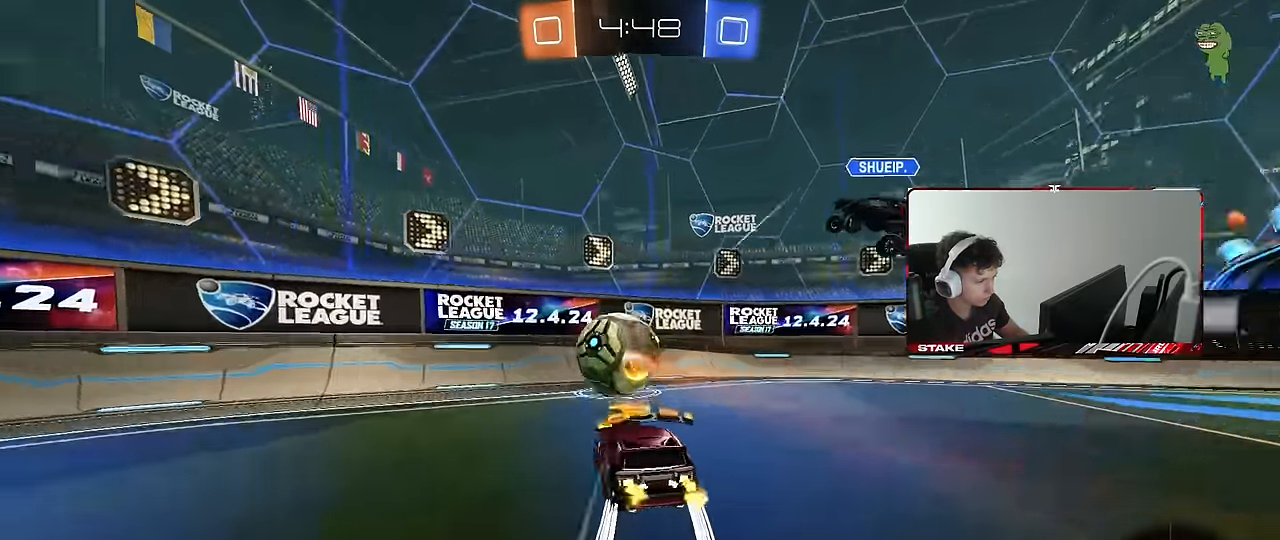
{"keys": ["a", "shift", "w"], "mouse": ["left"], "events": [[83, "mouse_left", "up"], [350, "mouse_left", "down"], [500, "shift", "down"]]}
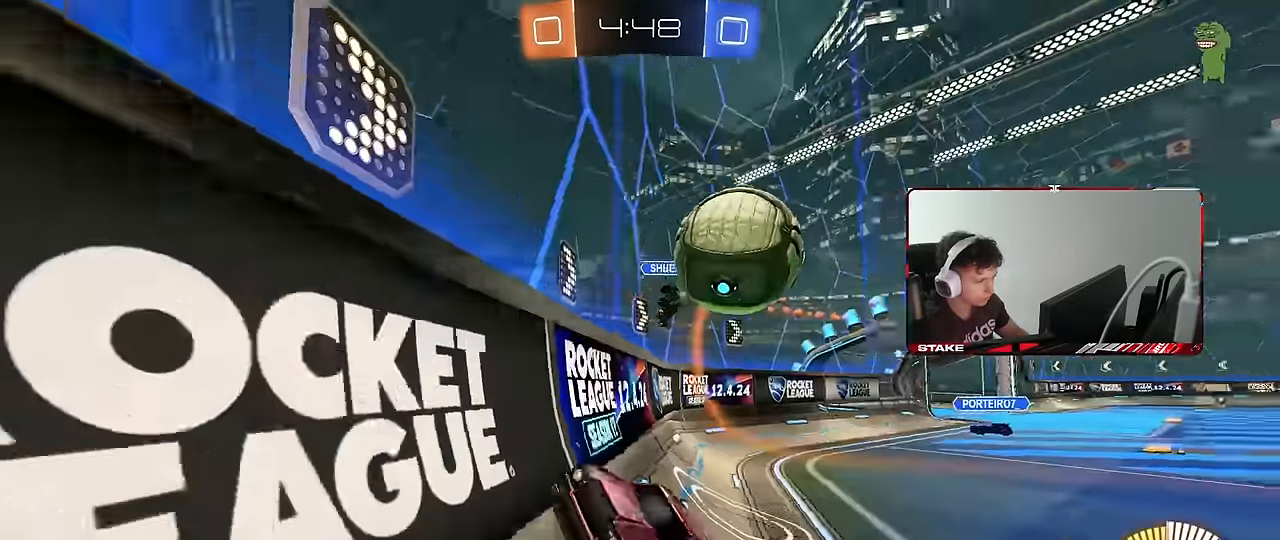
{"keys": ["a", "s"], "mouse": [], "events": [[83, "shift", "up"], [133, "mouse_left", "up"], [233, "a", "up"], [233, "d", "down"], [316, "d", "up"], [366, "a", "down"], [366, "w", "up"], [416, "s", "down"]]}
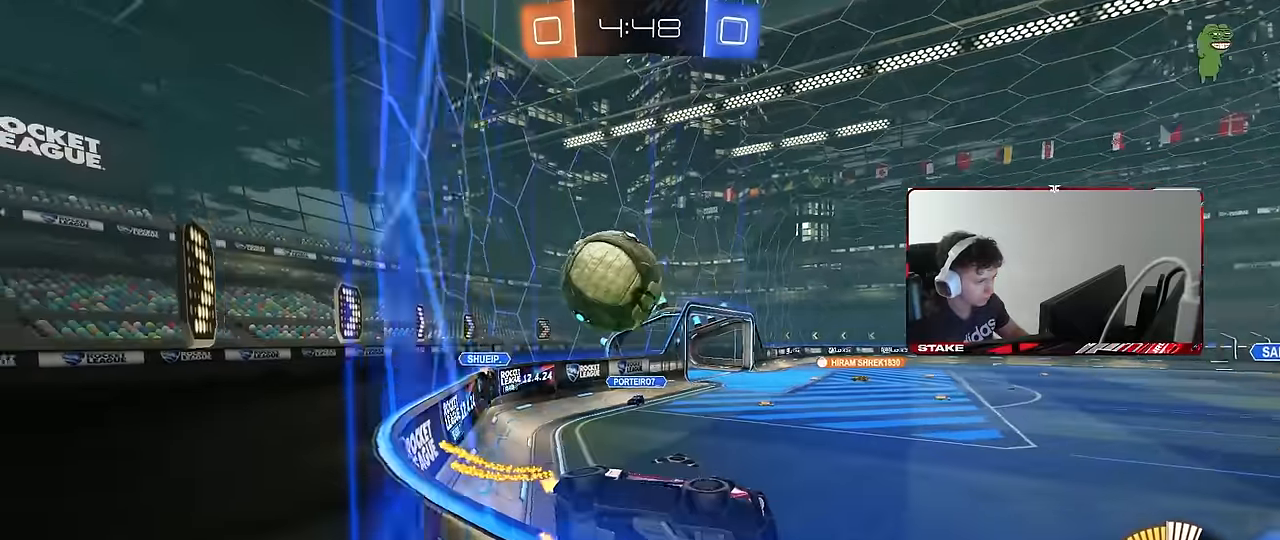
{"keys": [], "mouse": [], "events": [[16, "a", "up"], [66, "d", "down"], [150, "d", "up"], [150, "s", "up"], [250, "a", "down"], [300, "w", "down"], [433, "a", "up"], [483, "w", "up"]]}
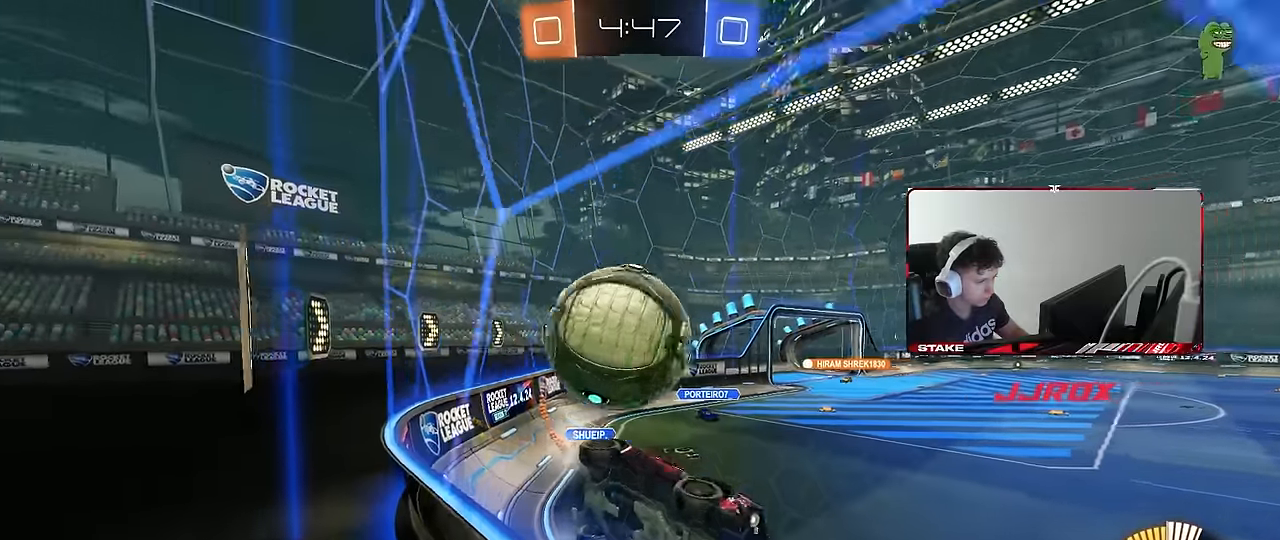
{"keys": ["w"], "mouse": ["left"], "events": [[166, "mouse_left", "down"], [166, "w", "down"]]}
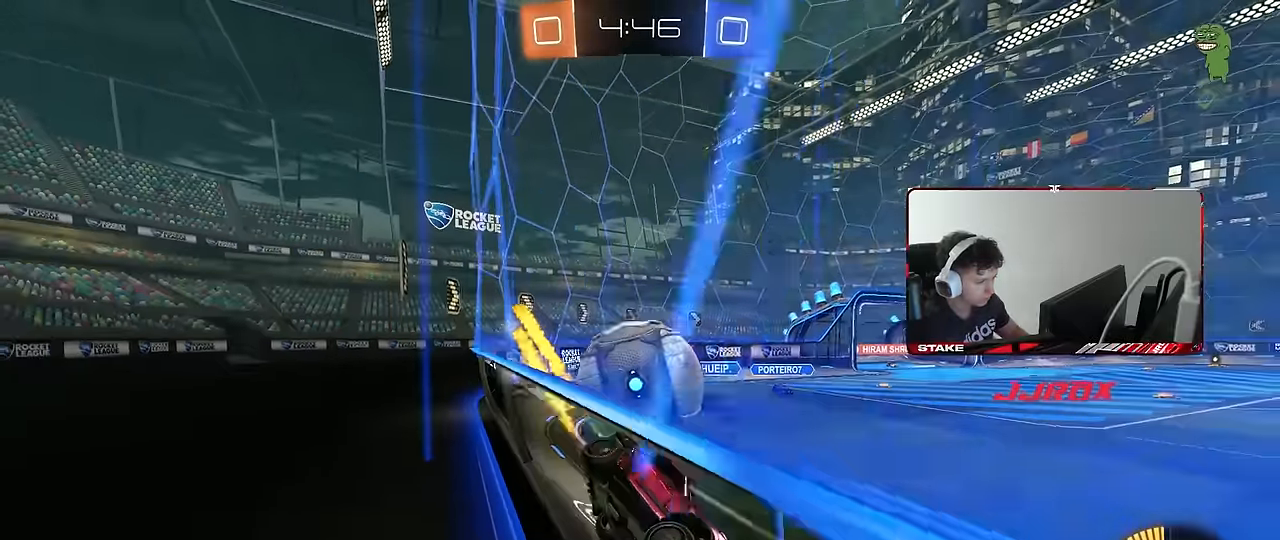
{"keys": ["w"], "mouse": [], "events": [[83, "d", "down"], [183, "d", "up"], [183, "mouse_left", "up"], [283, "a", "down"], [333, "a", "up"]]}
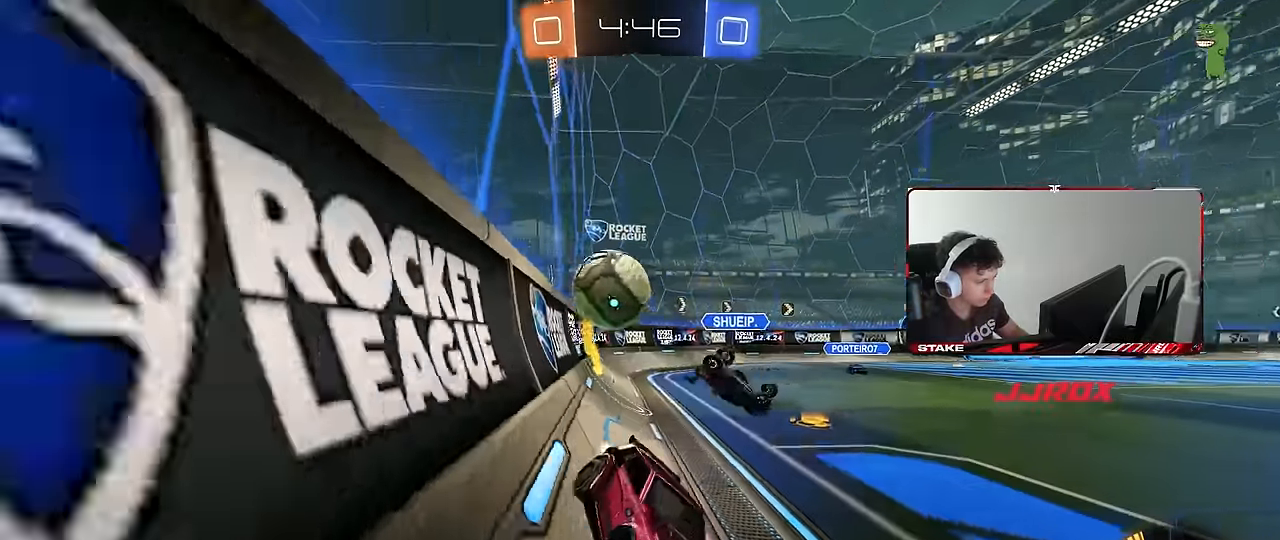
{"keys": ["d", "w"], "mouse": [], "events": [[66, "a", "down"], [100, "a", "up"], [200, "d", "down"], [200, "shift", "down"], [433, "shift", "up"]]}
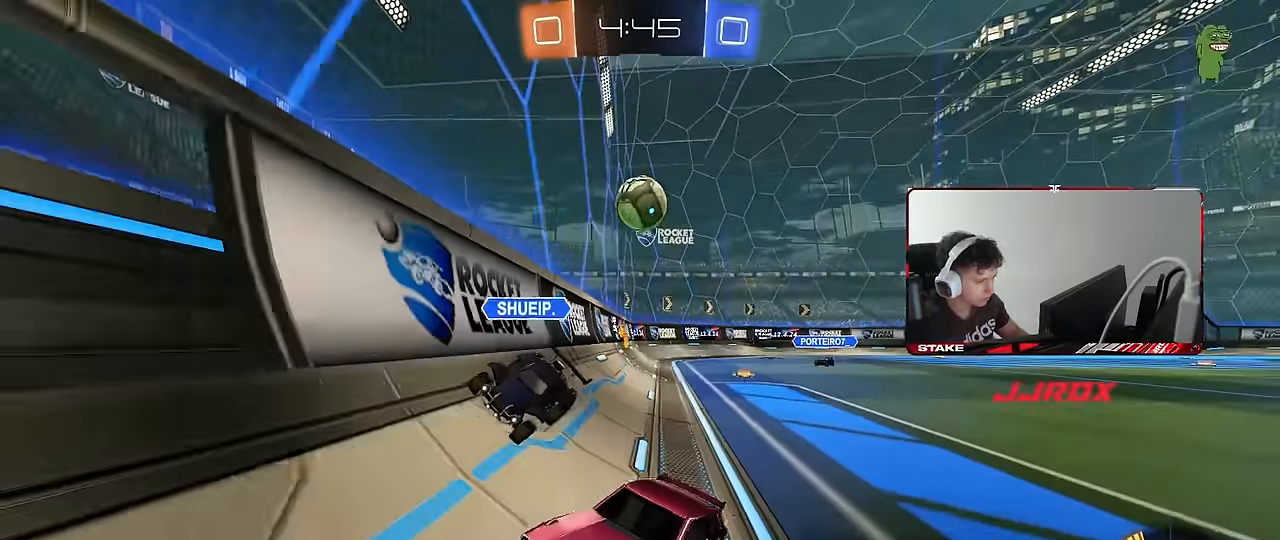
{"keys": [], "mouse": [], "events": [[116, "d", "up"], [316, "a", "down"], [500, "a", "up"], [500, "w", "up"]]}
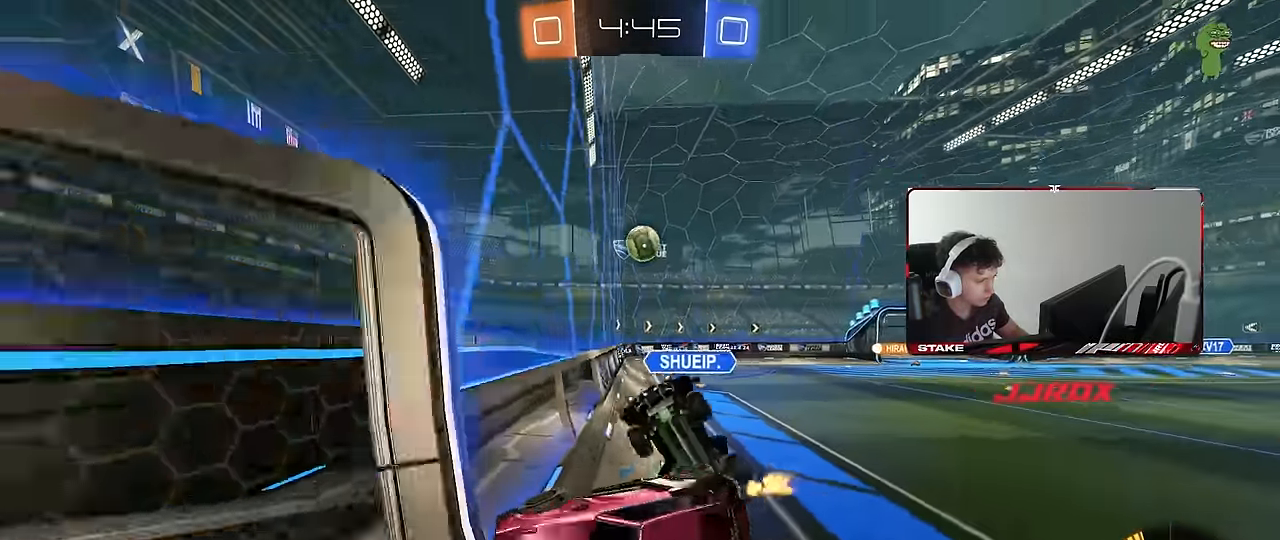
{"keys": ["shift", "space", "w"], "mouse": ["left"], "events": [[133, "s", "down"], [183, "mouse_right", "down"], [283, "mouse_left", "down"], [283, "mouse_right", "up"], [283, "s", "up"], [333, "w", "down"], [416, "shift", "down"], [466, "space", "down"]]}
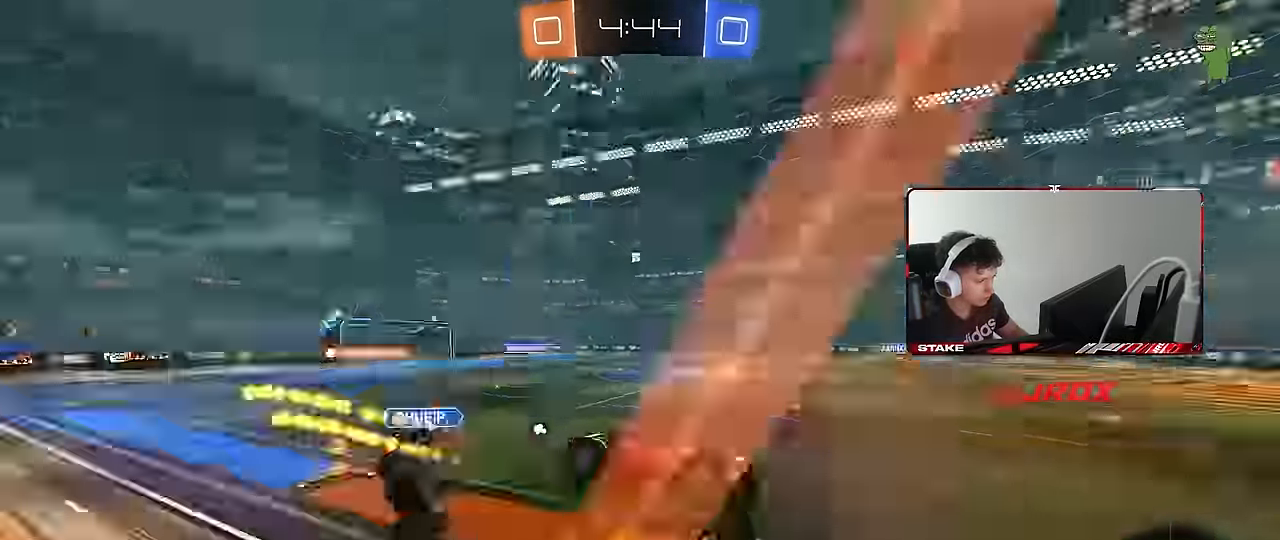
{"keys": ["d", "shift"], "mouse": ["left"], "events": [[16, "a", "down"], [16, "mouse_left", "up"], [100, "space", "up"], [300, "a", "up"], [350, "d", "down"], [383, "w", "up"], [483, "mouse_left", "down"]]}
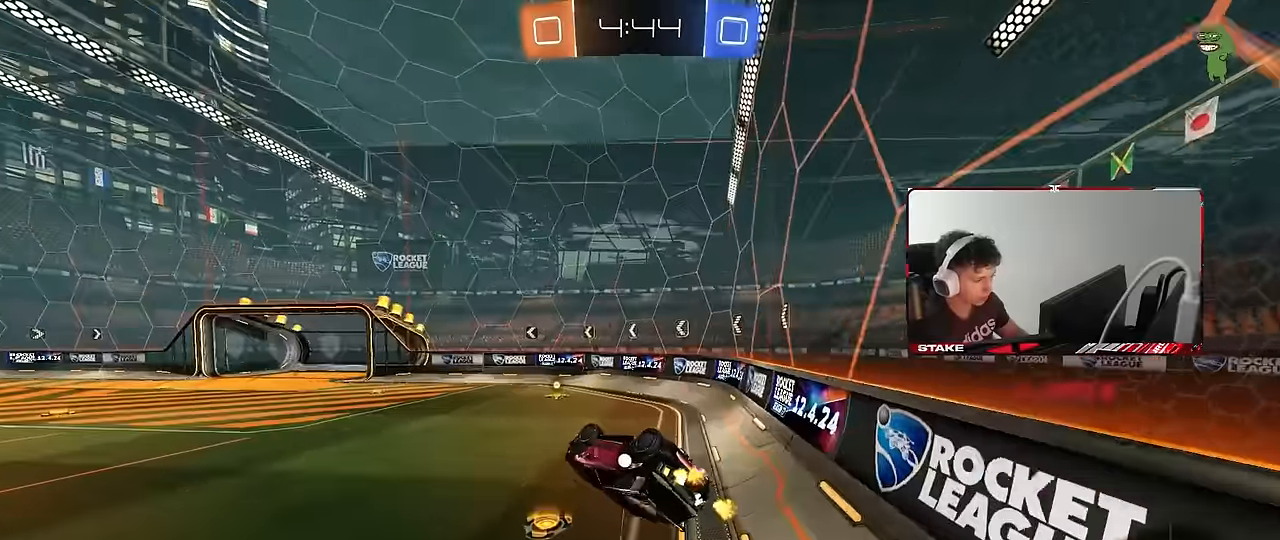
{"keys": ["d", "space", "w"], "mouse": [], "events": [[166, "s", "down"], [316, "s", "up"], [316, "shift", "up"], [450, "mouse_left", "up"], [450, "space", "down"], [500, "w", "down"]]}